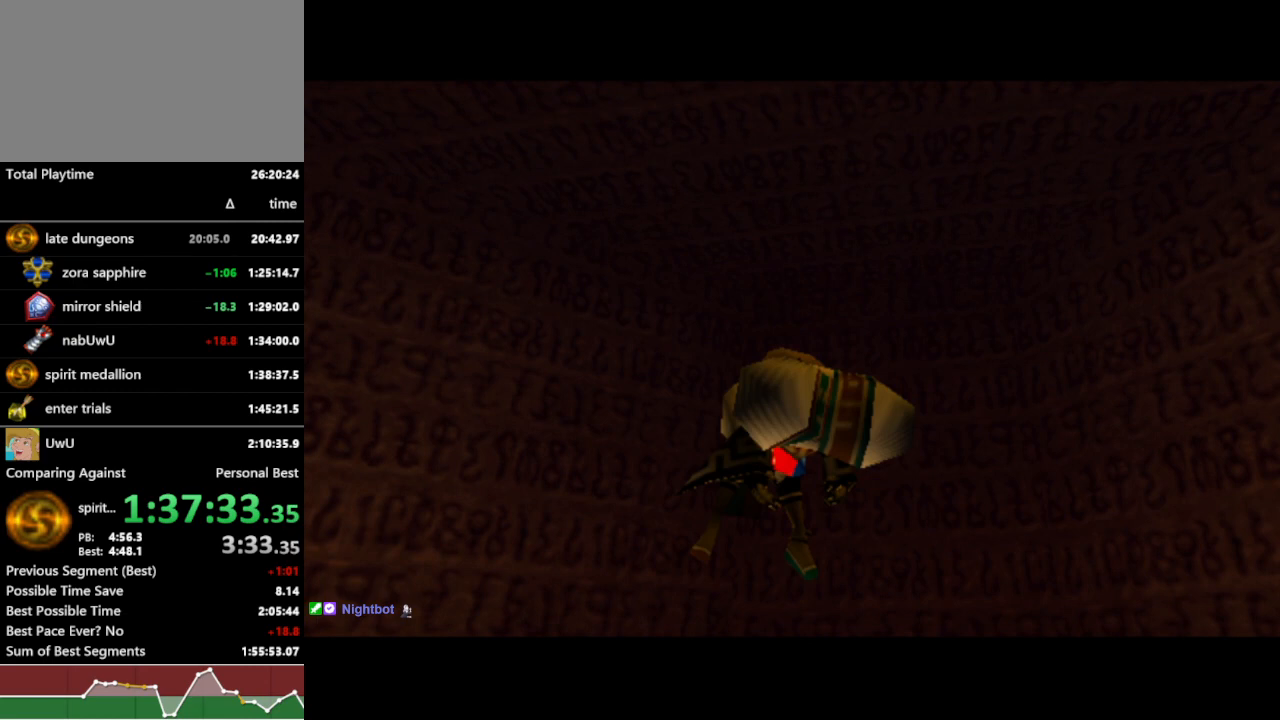
Gameplay with a controller (Nintendo layout); each line is a JSON object with the inputs held at the frame after it. "events" lists button and stick changes between this image and that frame as [ms after this image, input, new state], when the widget could be followed in between. Not read: L3 R3.
{"buttons": ["R1"], "left_stick": "center", "right_stick": "center", "events": []}
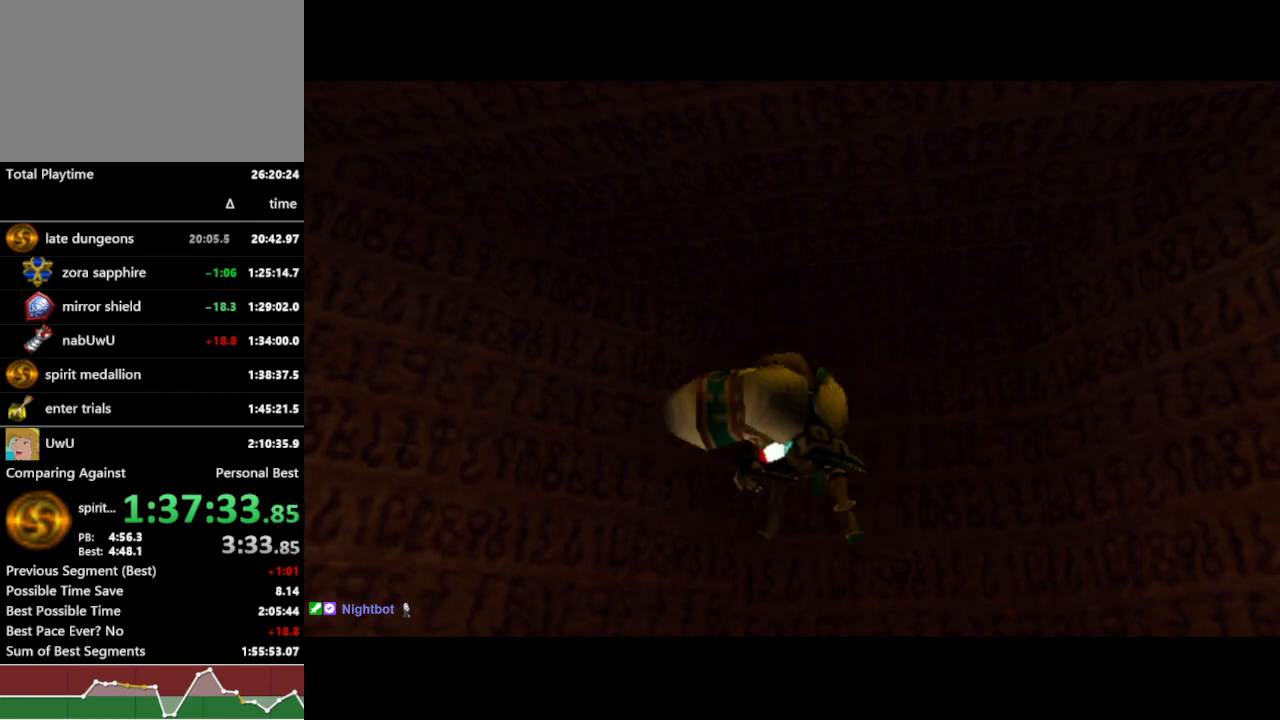
{"buttons": ["R1"], "left_stick": "center", "right_stick": "center", "events": []}
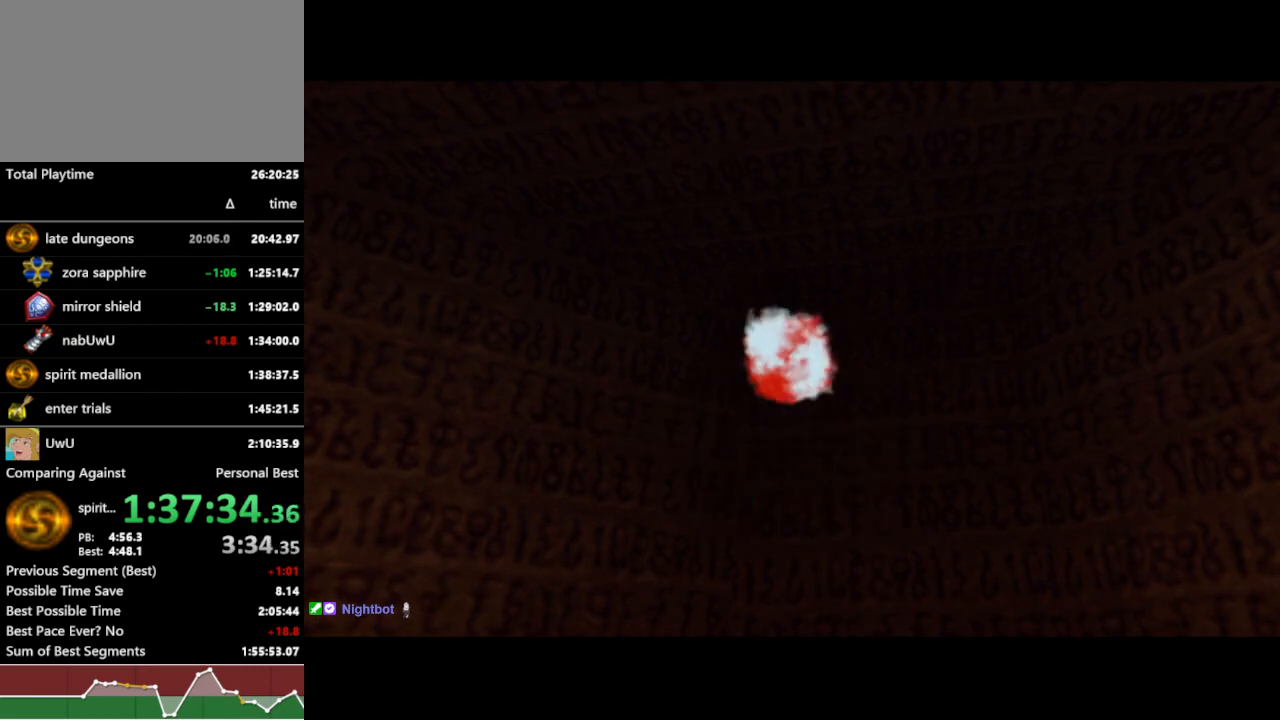
{"buttons": ["R1"], "left_stick": "center", "right_stick": "center", "events": []}
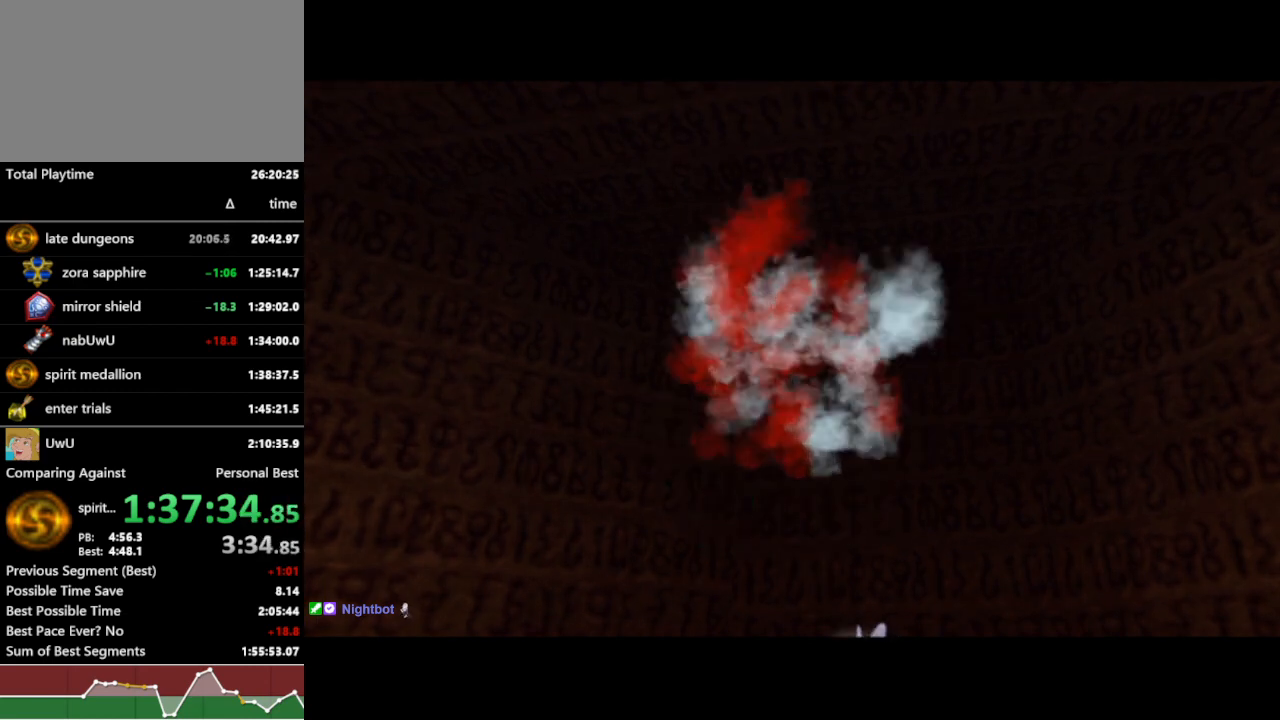
{"buttons": ["R1"], "left_stick": "center", "right_stick": "center", "events": []}
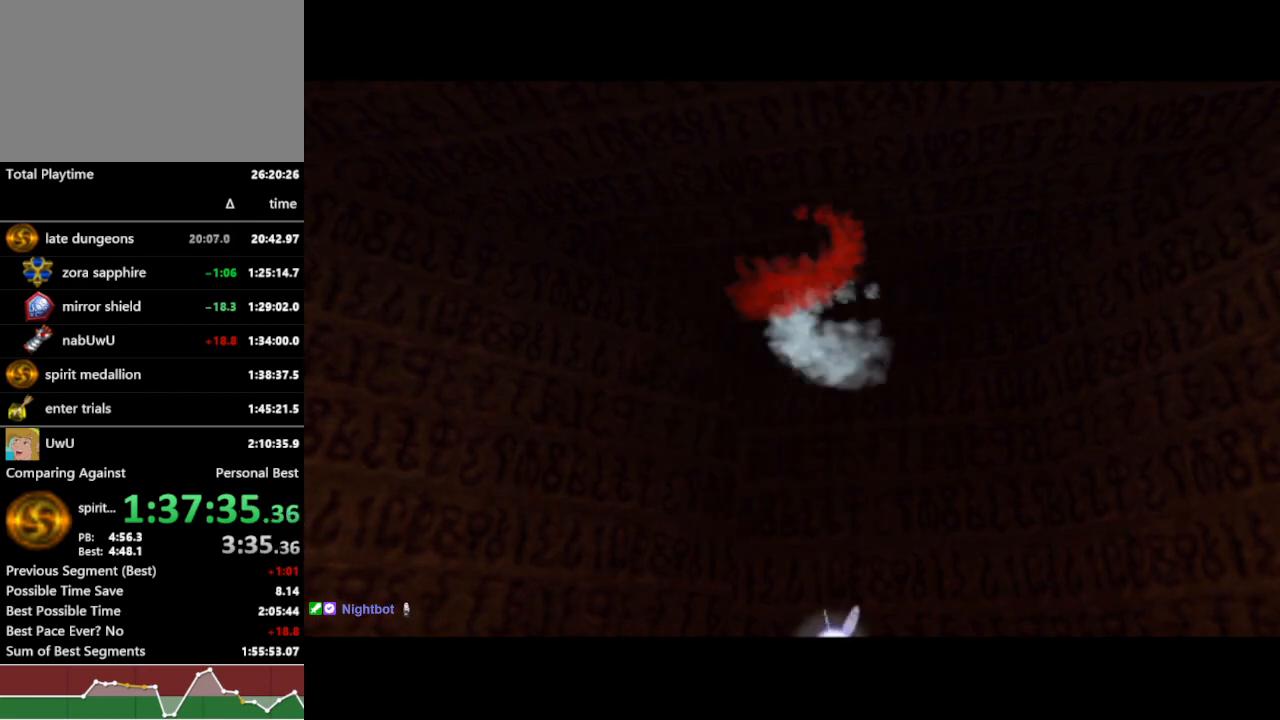
{"buttons": ["R1"], "left_stick": "center", "right_stick": "center", "events": []}
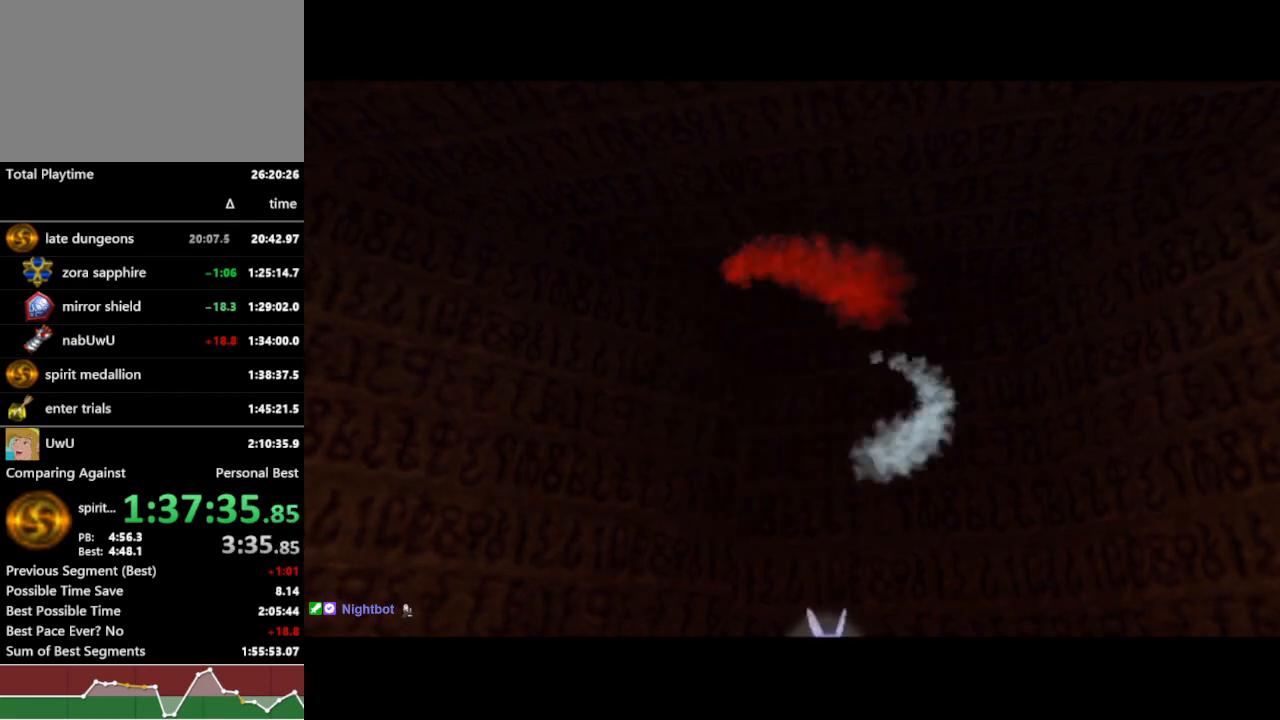
{"buttons": ["R1"], "left_stick": "center", "right_stick": "center", "events": []}
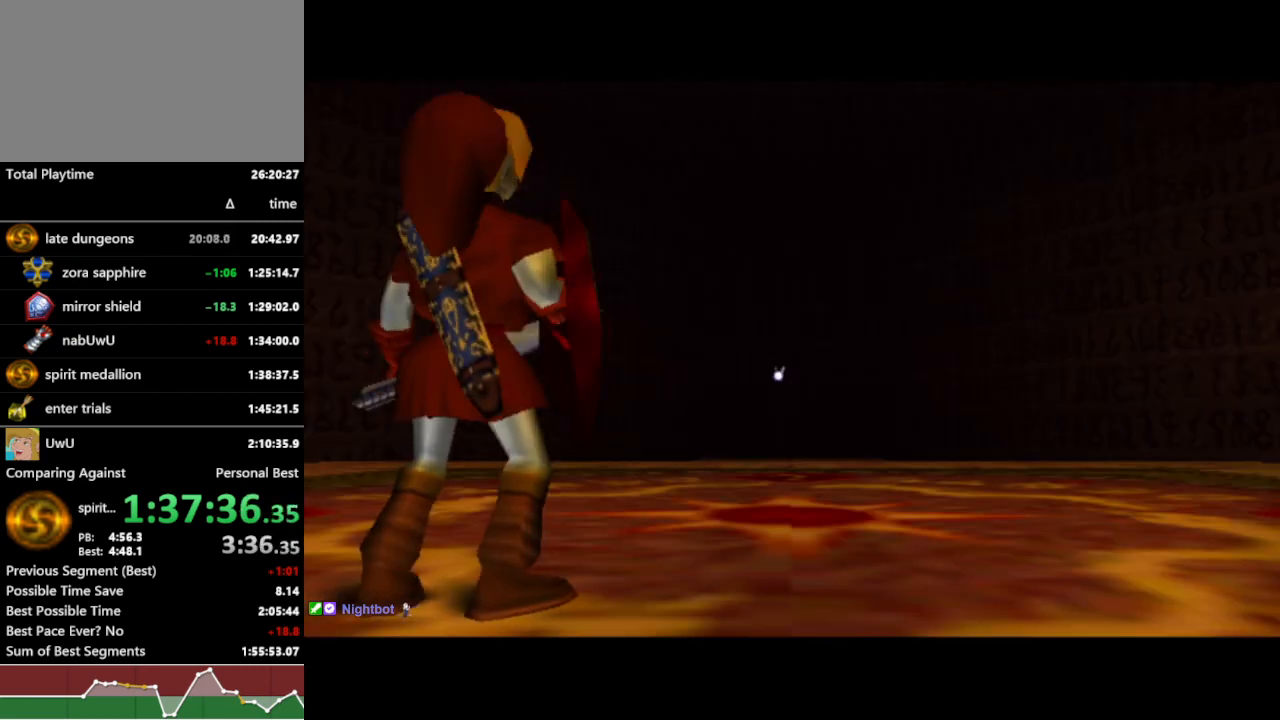
{"buttons": ["R1"], "left_stick": "center", "right_stick": "center", "events": []}
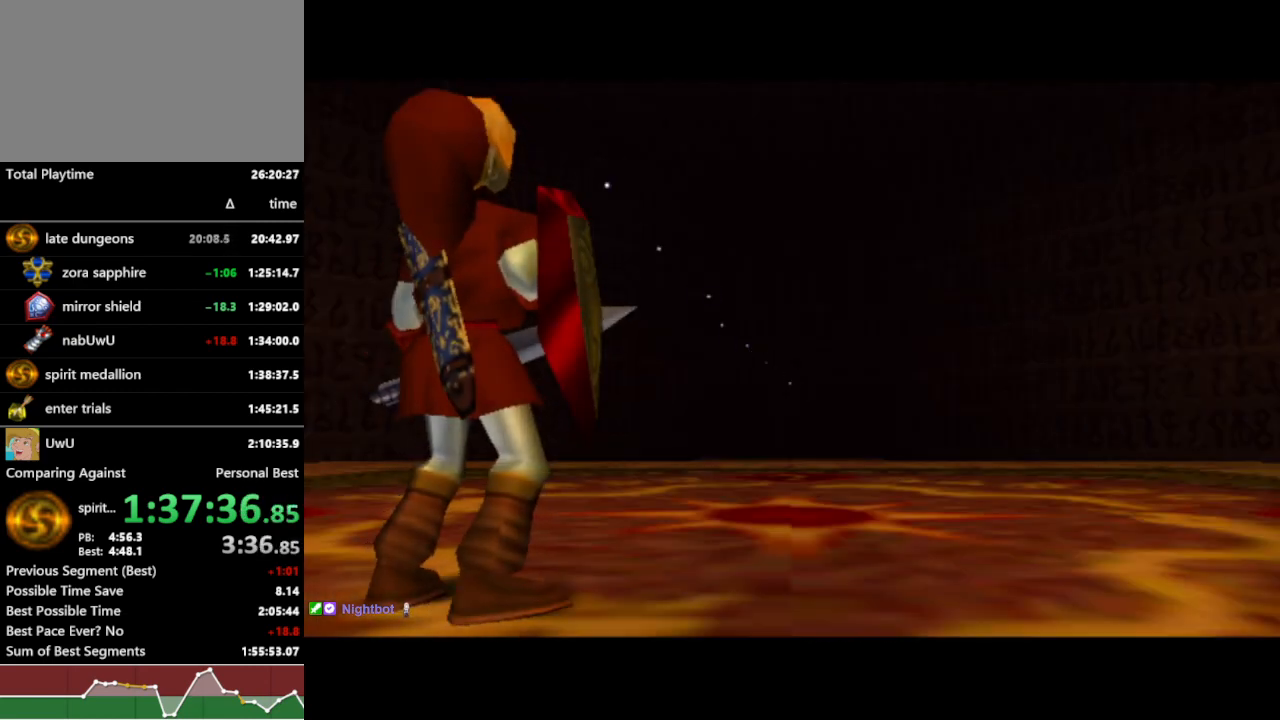
{"buttons": ["R1"], "left_stick": "center", "right_stick": "center", "events": []}
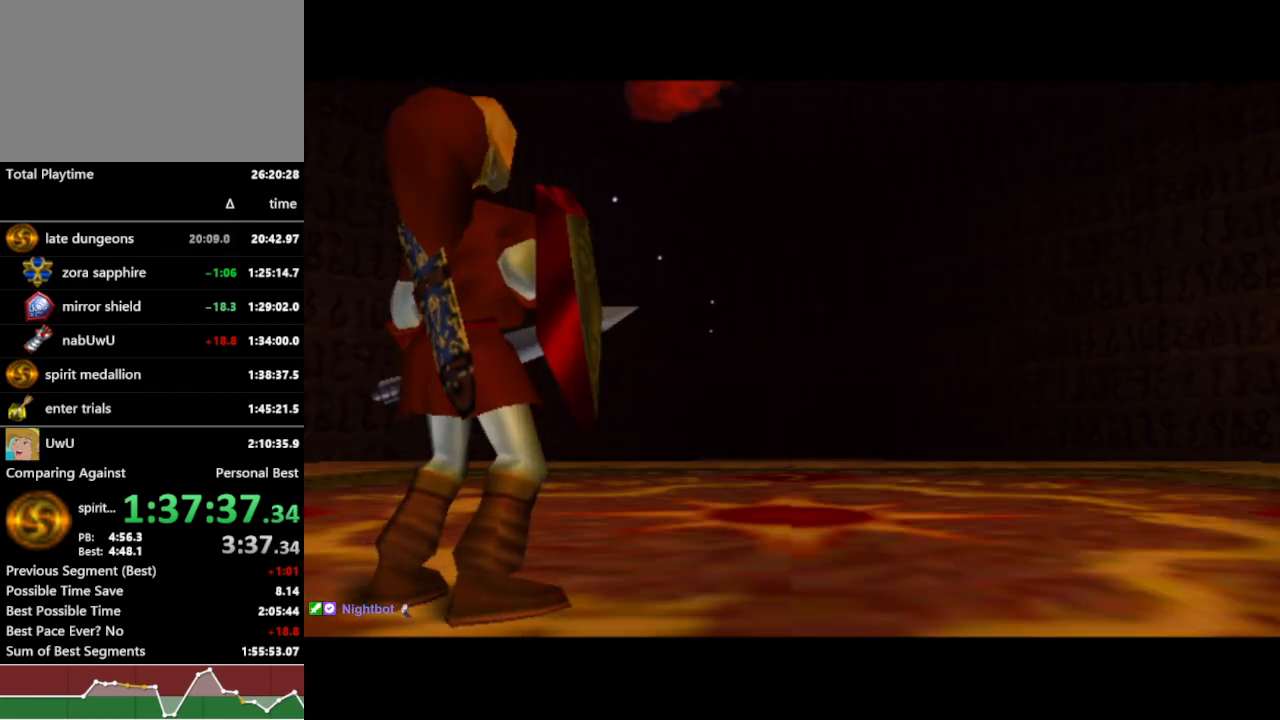
{"buttons": ["R1"], "left_stick": "center", "right_stick": "center", "events": []}
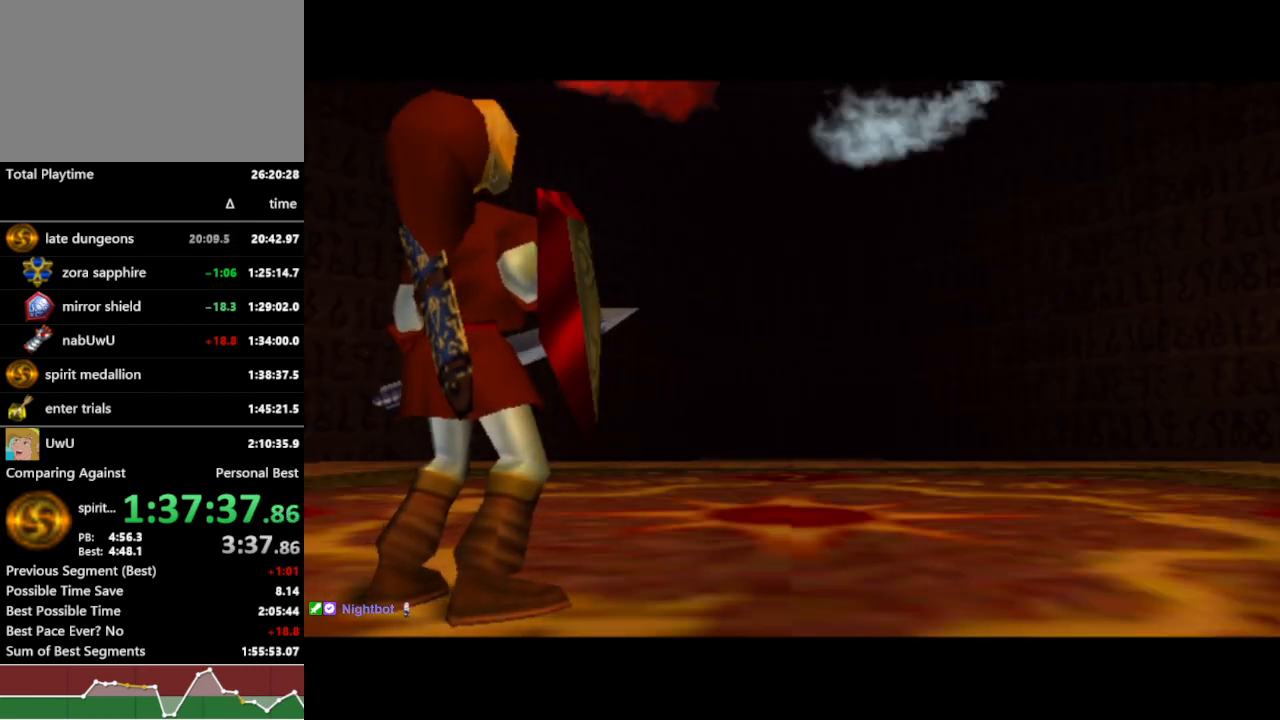
{"buttons": ["R1"], "left_stick": "center", "right_stick": "center", "events": []}
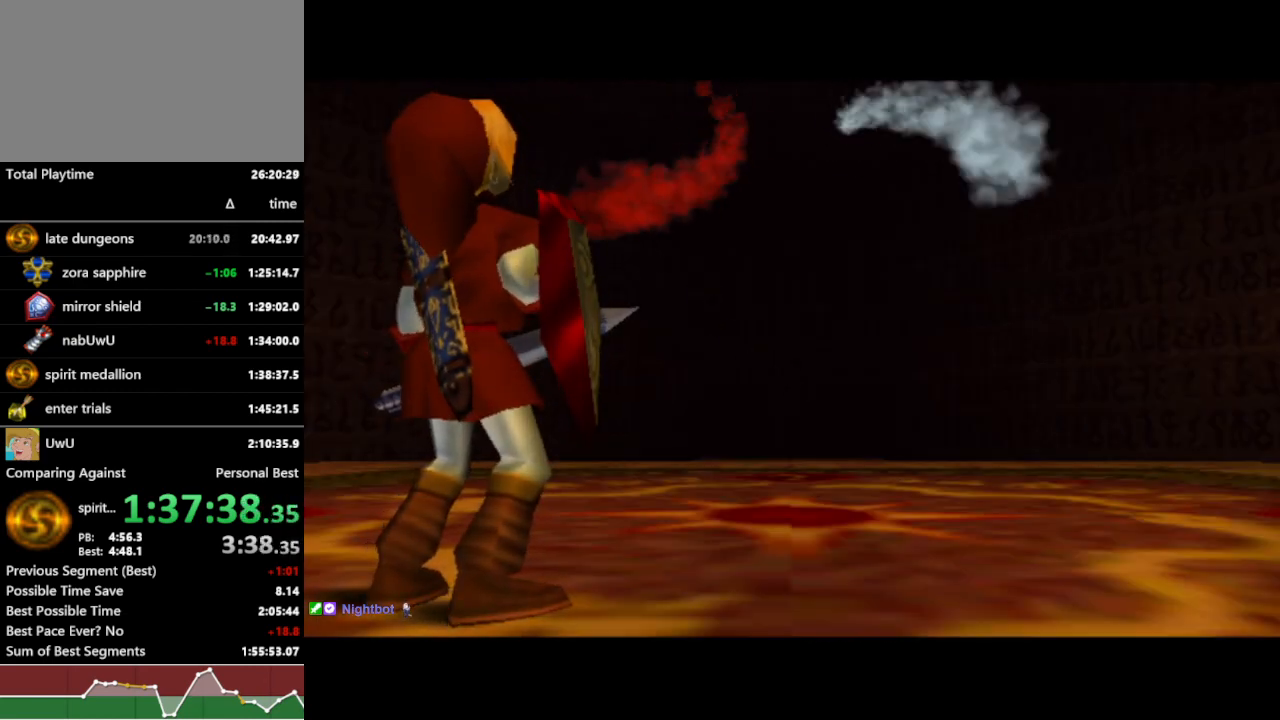
{"buttons": ["R1"], "left_stick": "center", "right_stick": "center", "events": []}
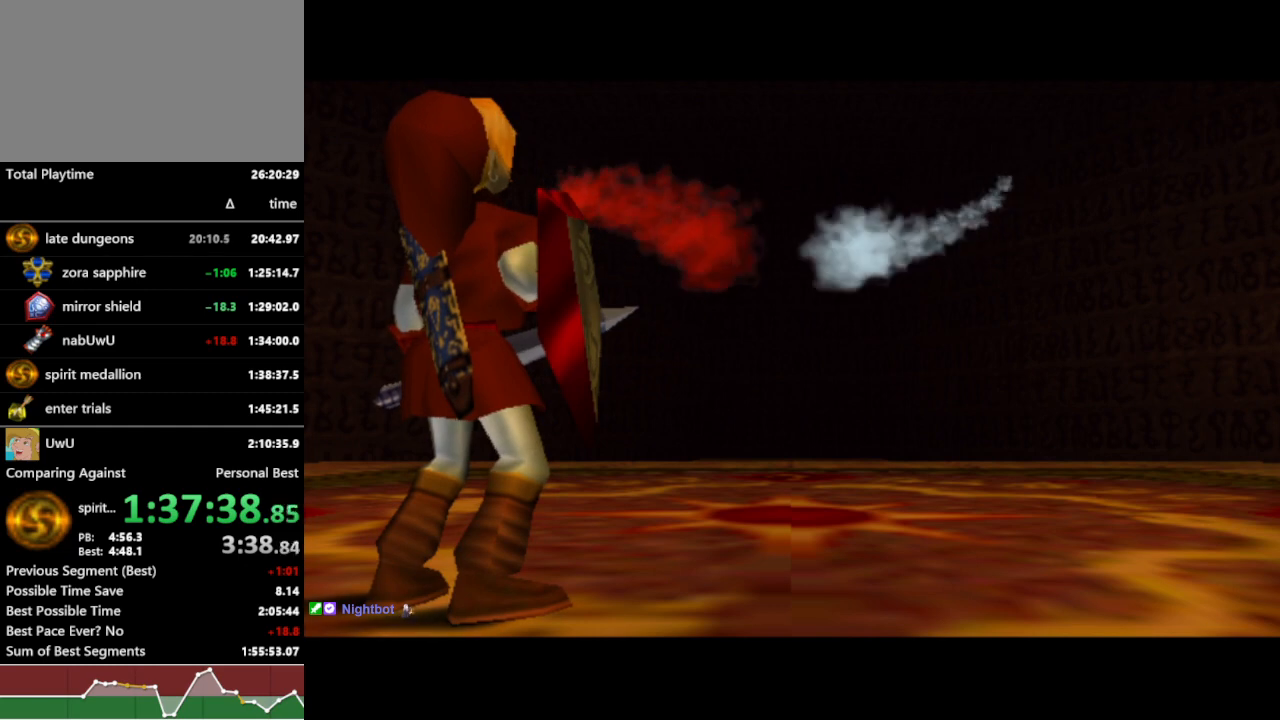
{"buttons": ["R1"], "left_stick": "center", "right_stick": "center", "events": []}
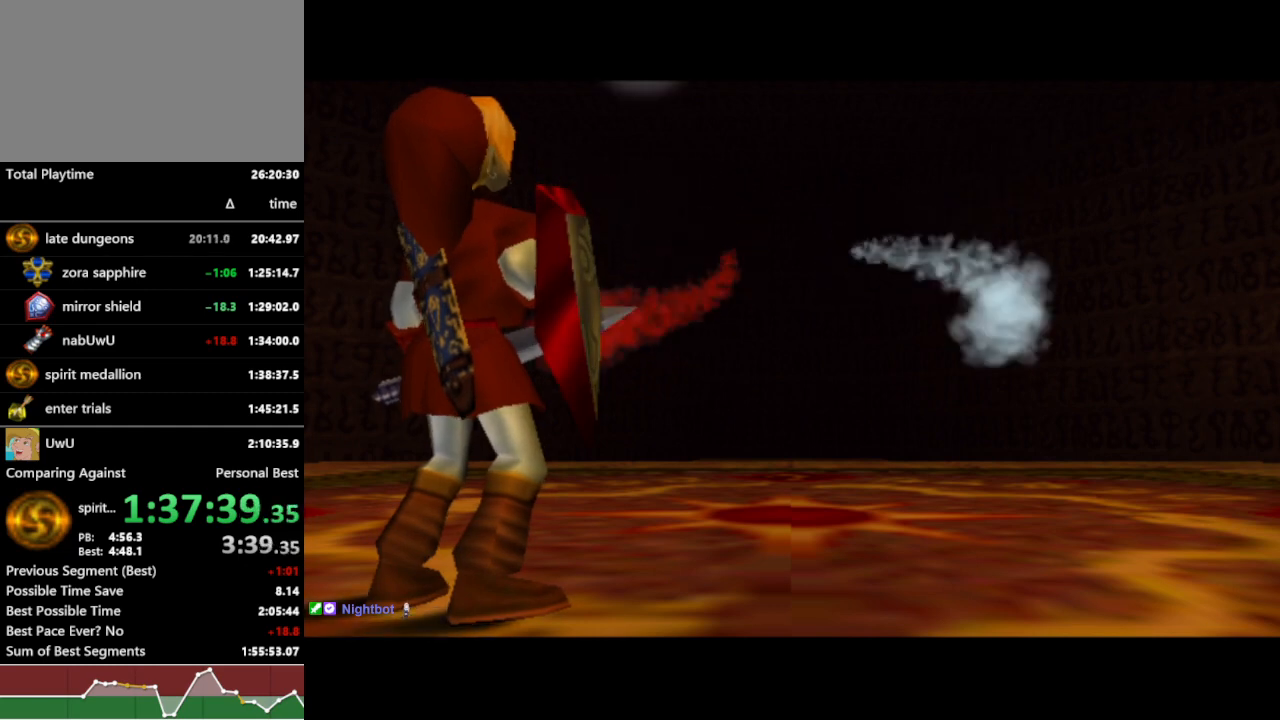
{"buttons": ["R1"], "left_stick": "center", "right_stick": "center", "events": []}
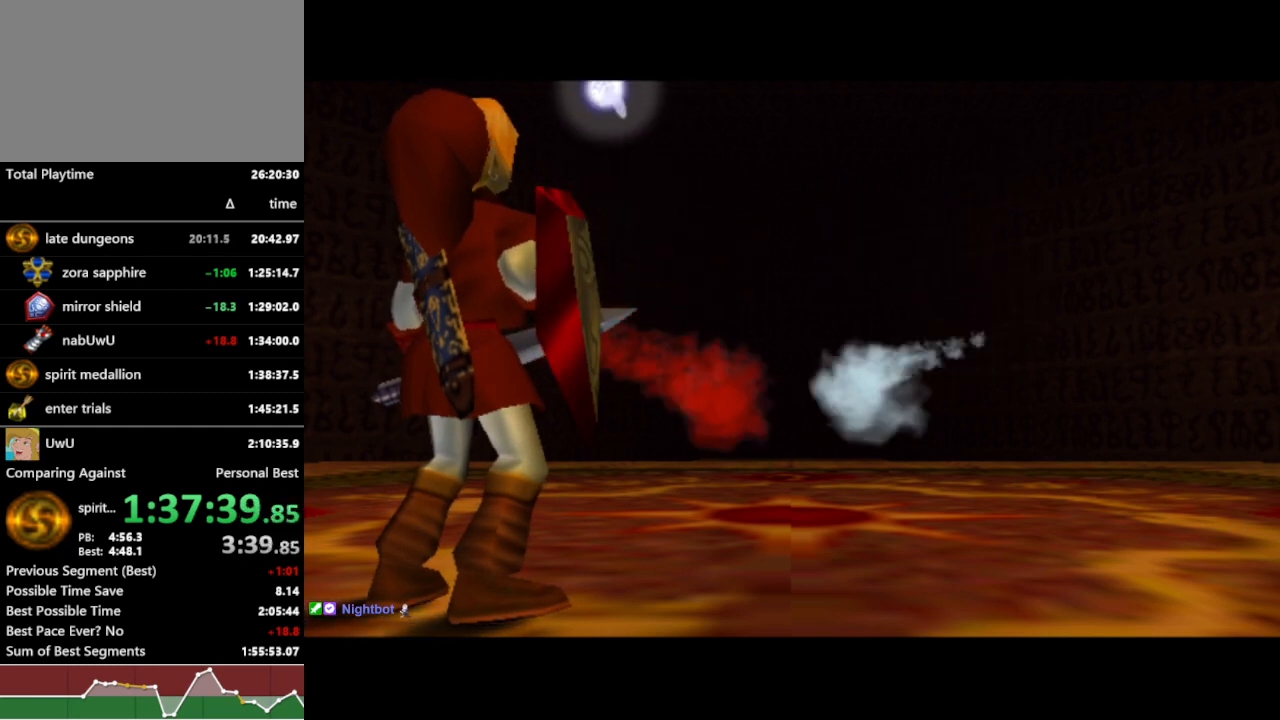
{"buttons": ["R1"], "left_stick": "center", "right_stick": "center", "events": []}
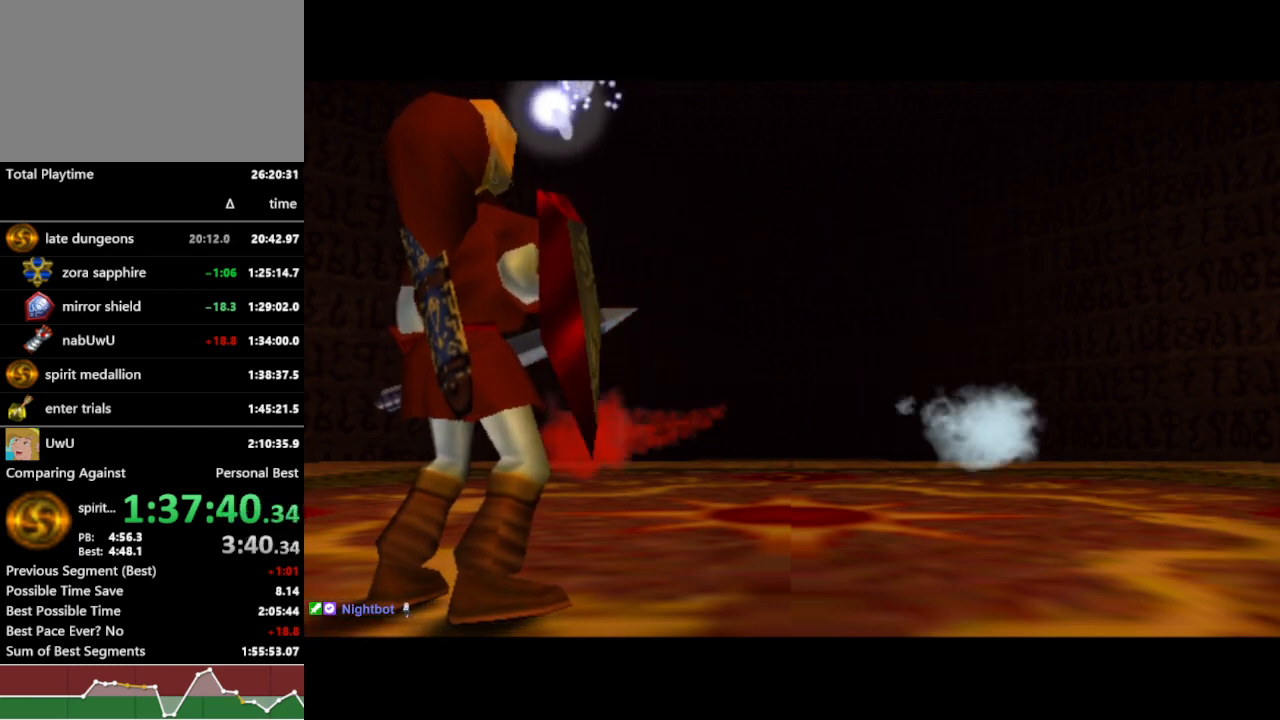
{"buttons": ["R1"], "left_stick": "center", "right_stick": "center", "events": []}
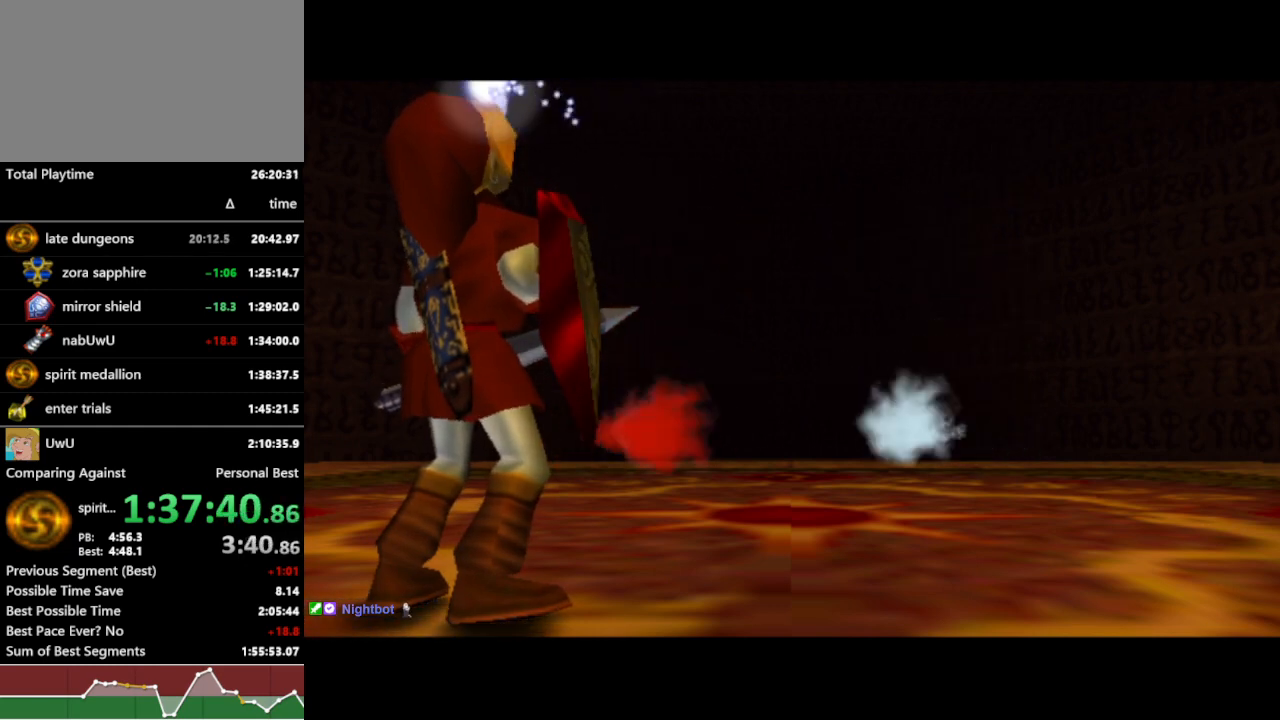
{"buttons": ["R1"], "left_stick": "center", "right_stick": "center", "events": []}
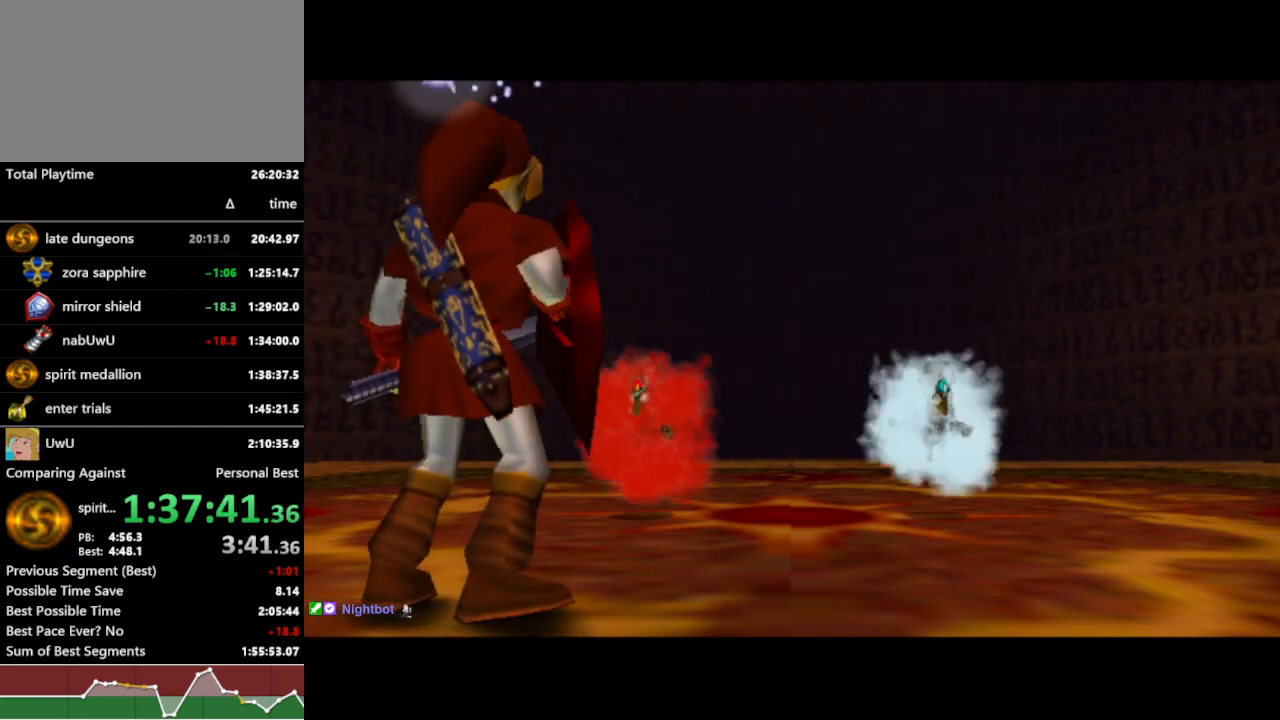
{"buttons": ["R1"], "left_stick": "center", "right_stick": "center", "events": []}
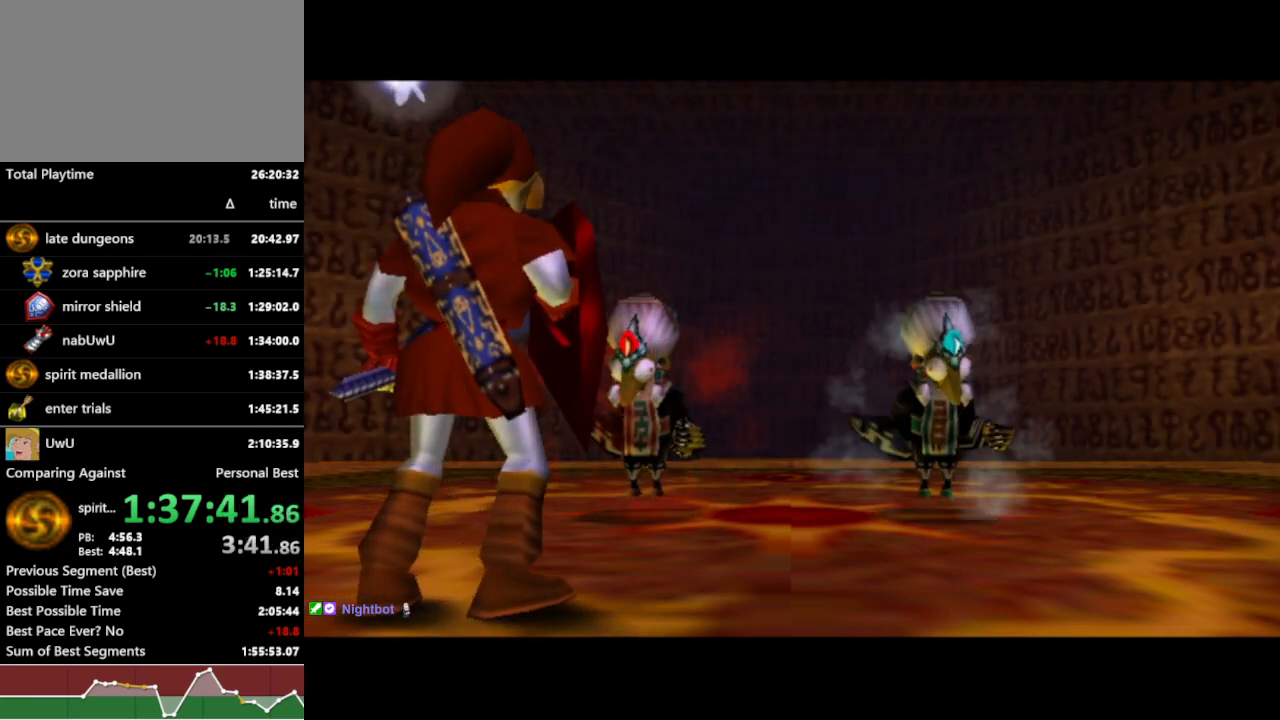
{"buttons": ["R1"], "left_stick": "center", "right_stick": "center", "events": []}
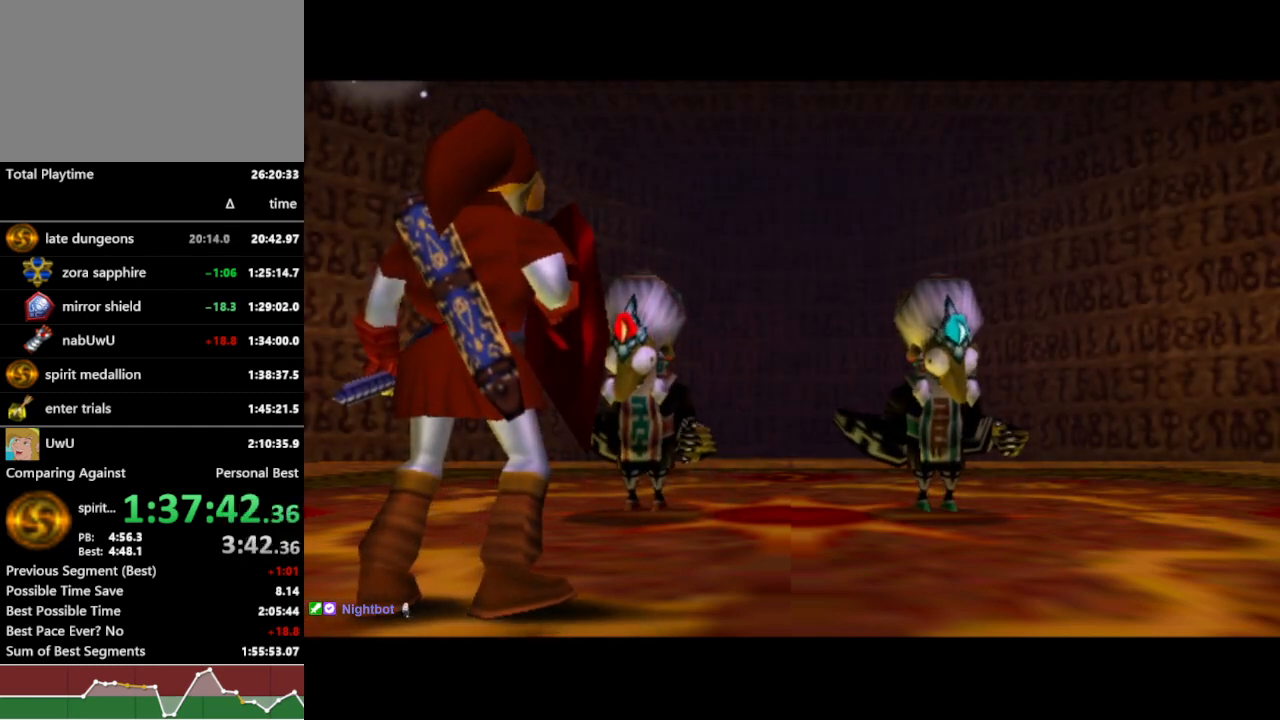
{"buttons": ["R1"], "left_stick": "center", "right_stick": "center", "events": []}
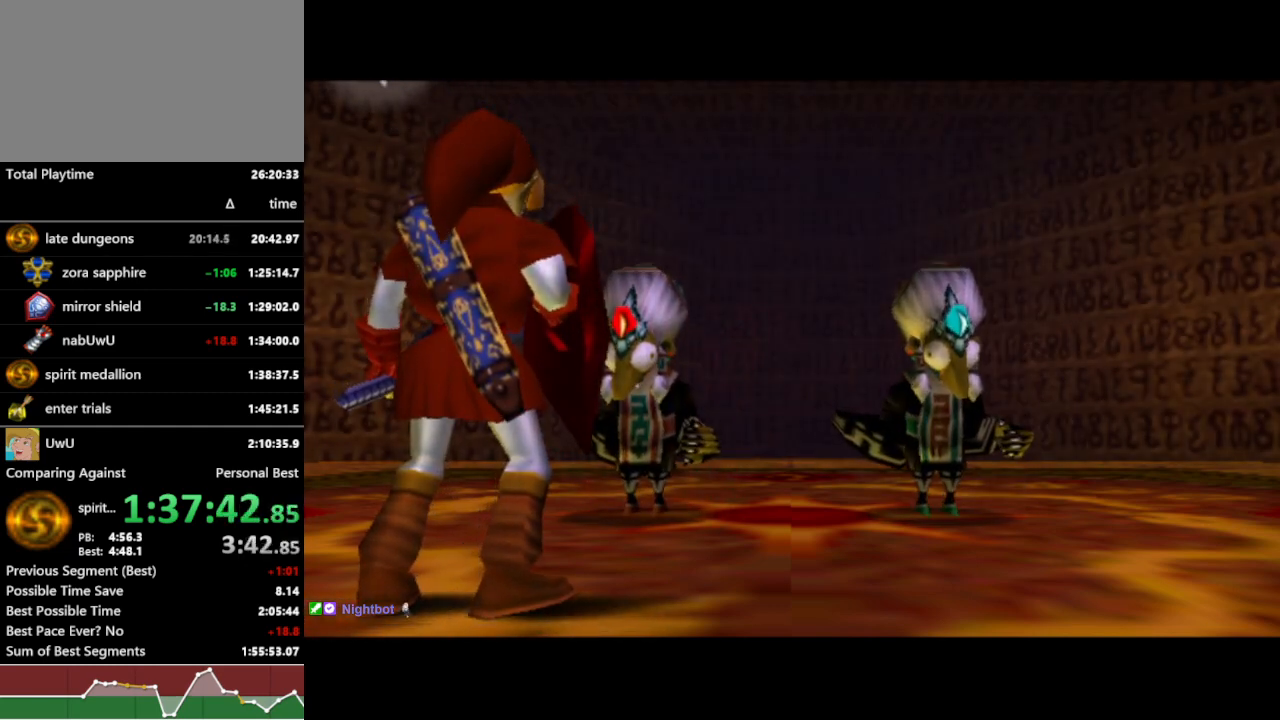
{"buttons": ["R1"], "left_stick": "center", "right_stick": "center", "events": []}
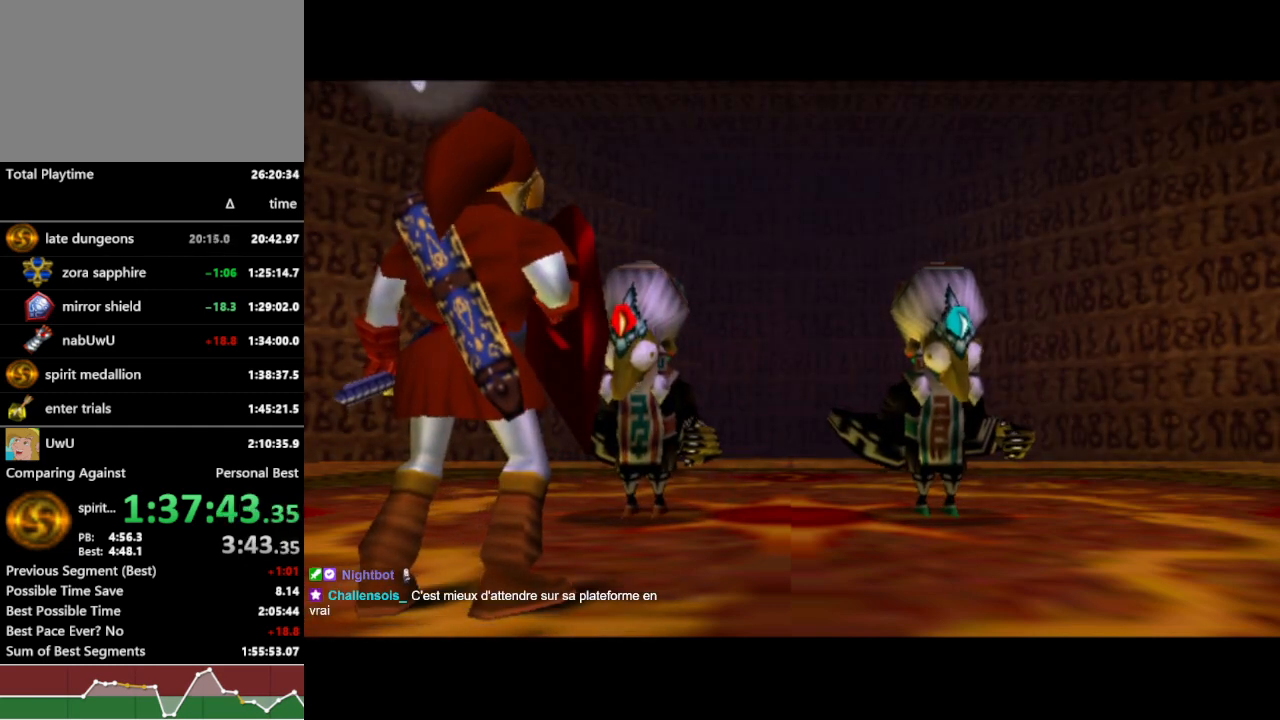
{"buttons": ["R1"], "left_stick": "center", "right_stick": "center", "events": []}
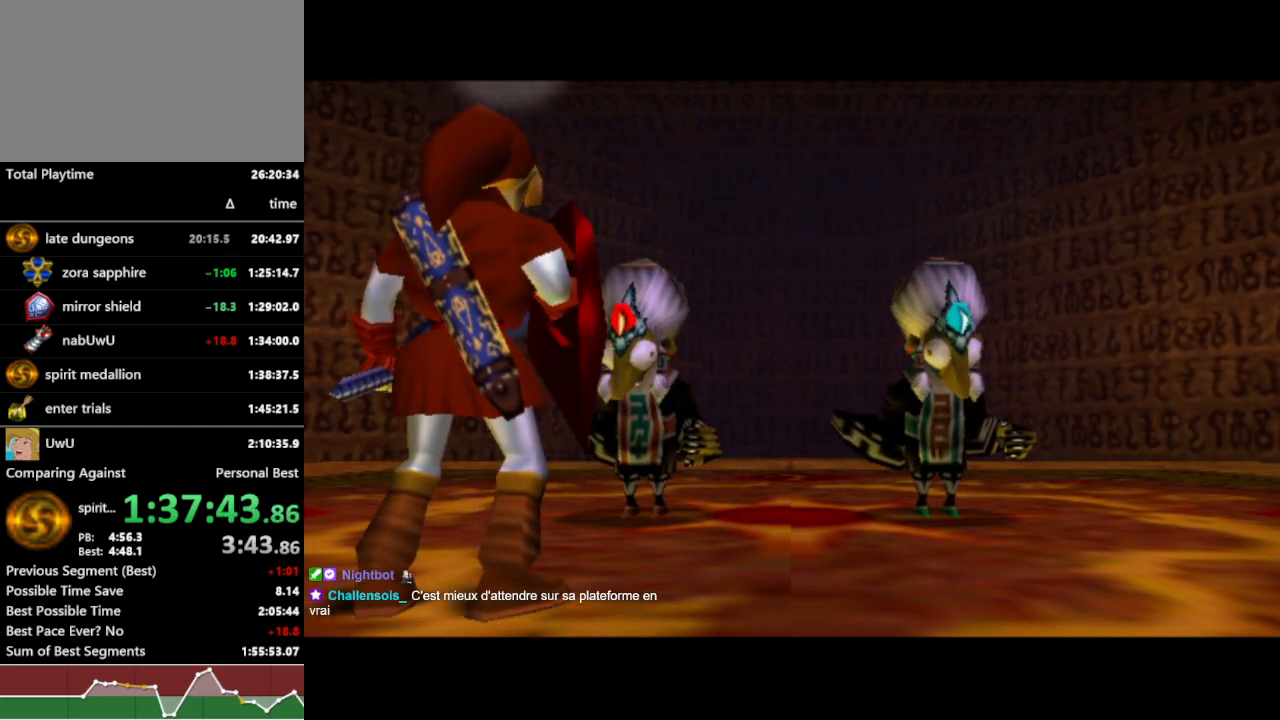
{"buttons": ["R1"], "left_stick": "center", "right_stick": "center", "events": []}
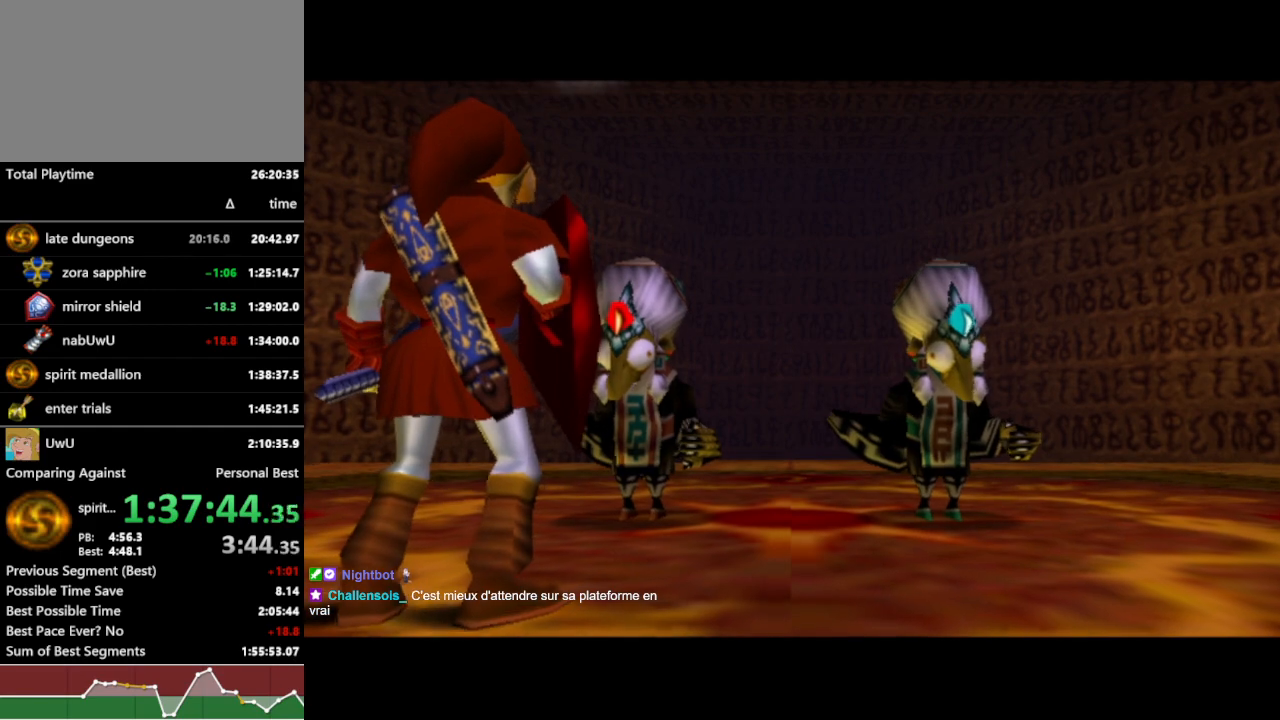
{"buttons": ["R1"], "left_stick": "center", "right_stick": "center", "events": []}
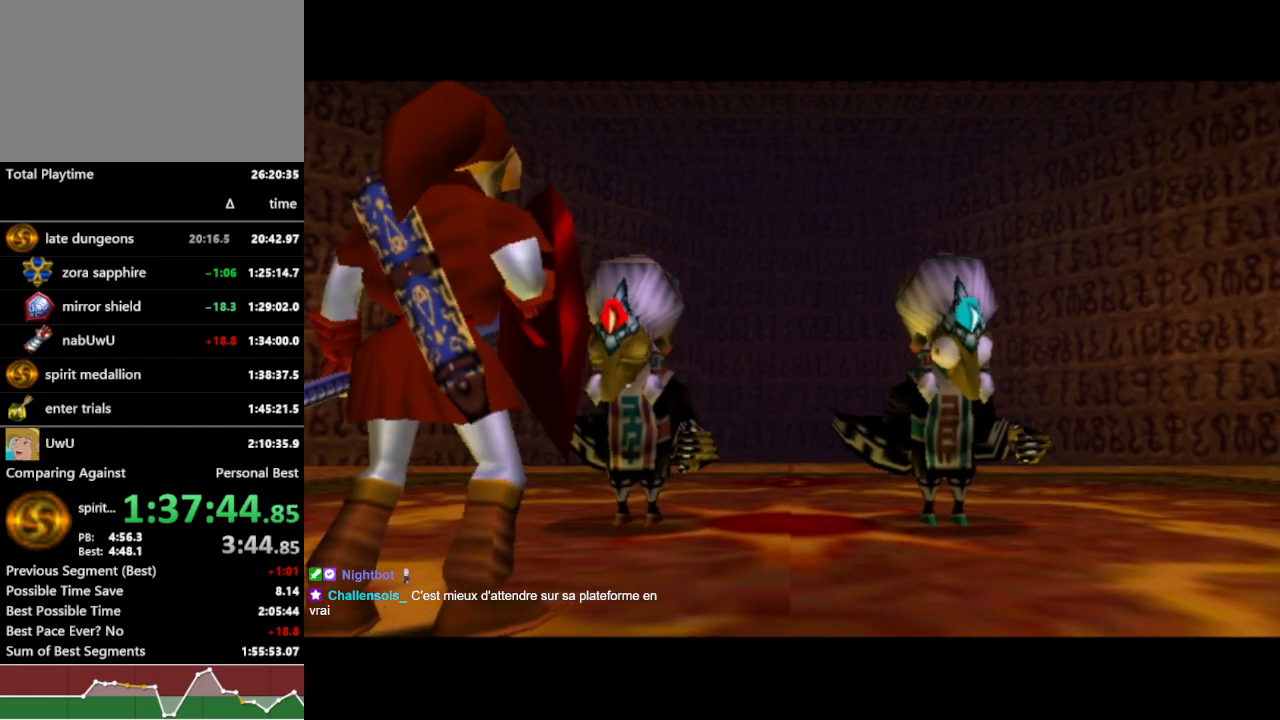
{"buttons": ["R1"], "left_stick": "center", "right_stick": "center", "events": [[100, "B", "down"], [133, "B", "up"], [200, "B", "down"], [233, "B", "up"], [433, "B", "down"], [467, "B", "up"]]}
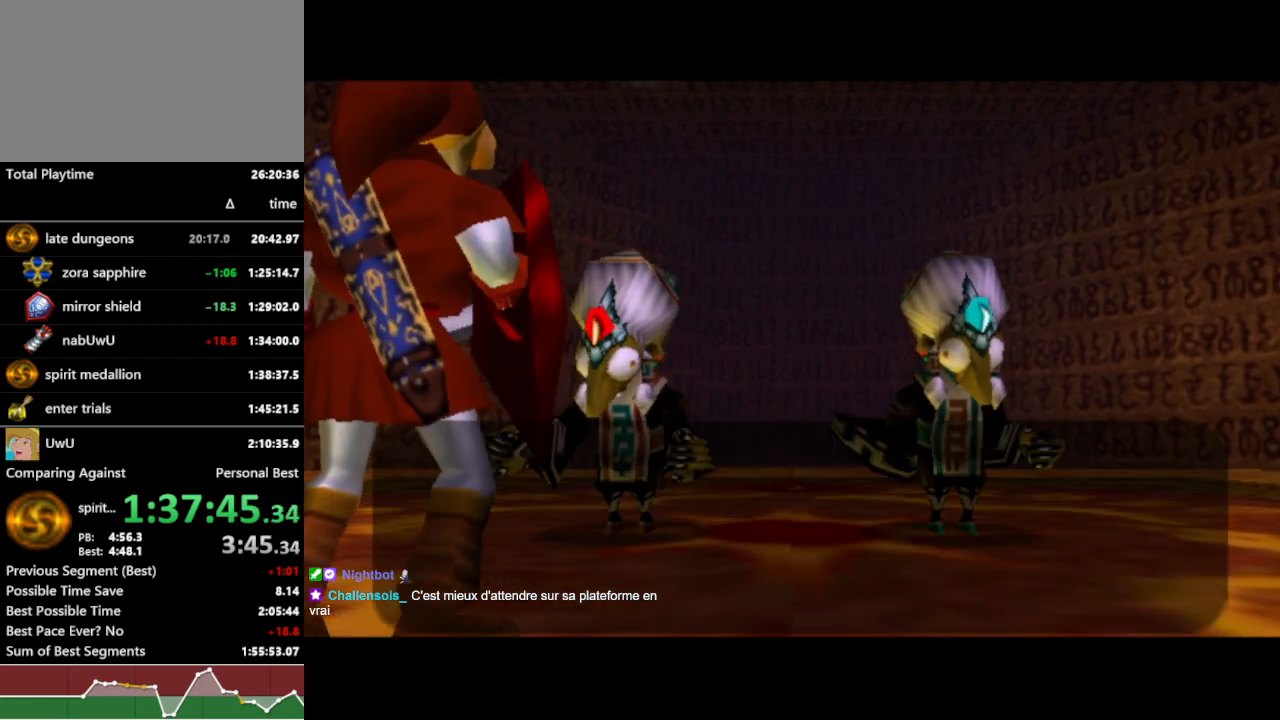
{"buttons": ["R1"], "left_stick": "center", "right_stick": "center", "events": [[33, "B", "down"], [67, "B", "up"], [233, "B", "down"], [267, "B", "up"], [333, "B", "down"], [367, "B", "up"], [433, "B", "down"], [500, "B", "up"]]}
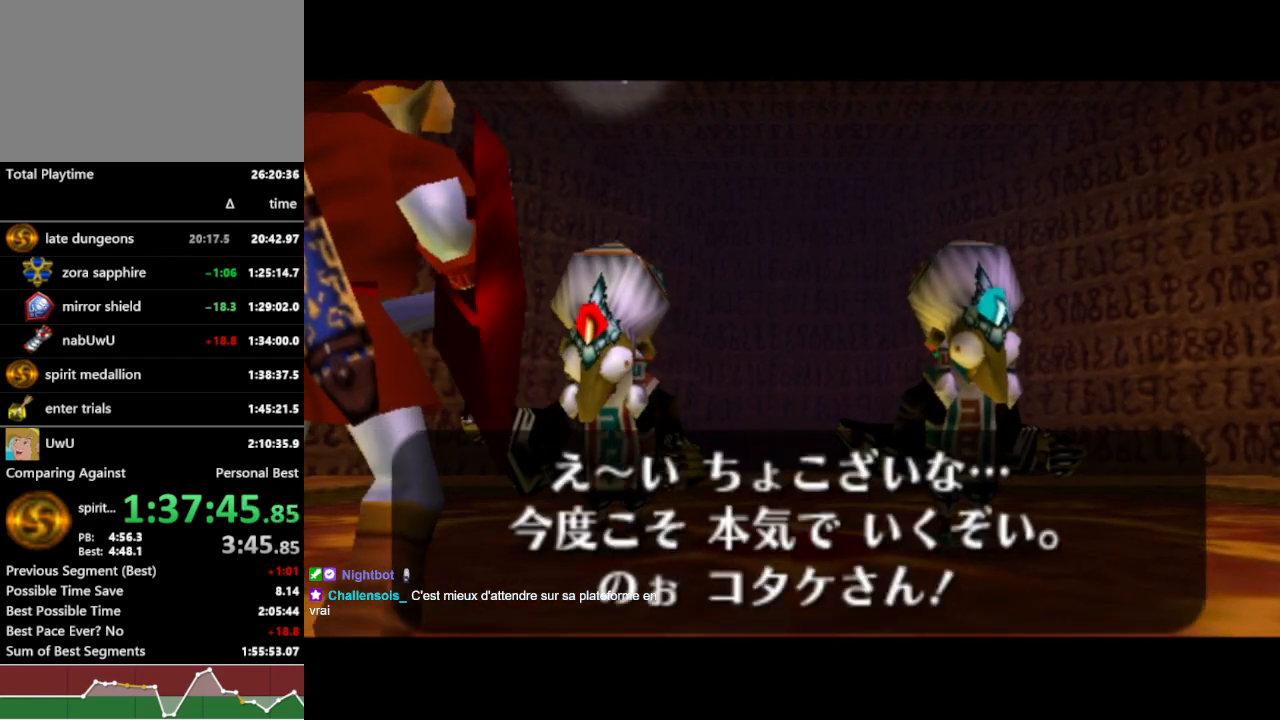
{"buttons": ["R1"], "left_stick": "center", "right_stick": "center", "events": []}
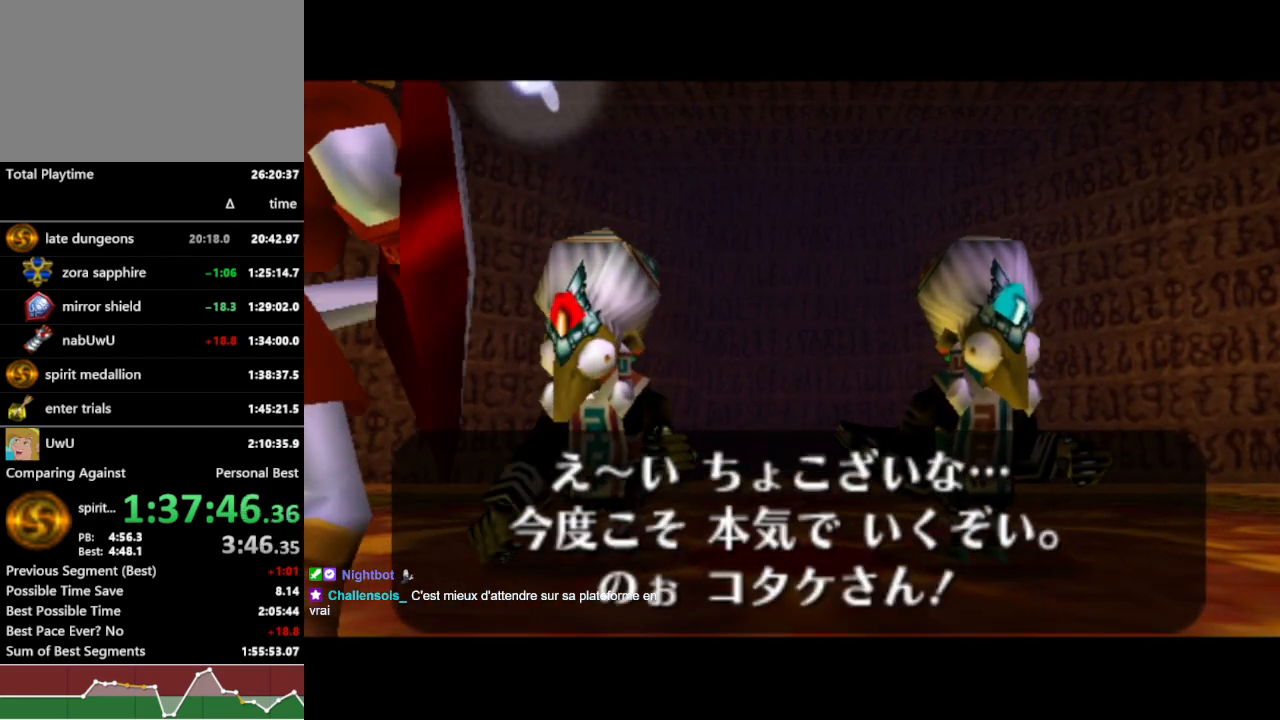
{"buttons": ["R1"], "left_stick": "center", "right_stick": "center", "events": []}
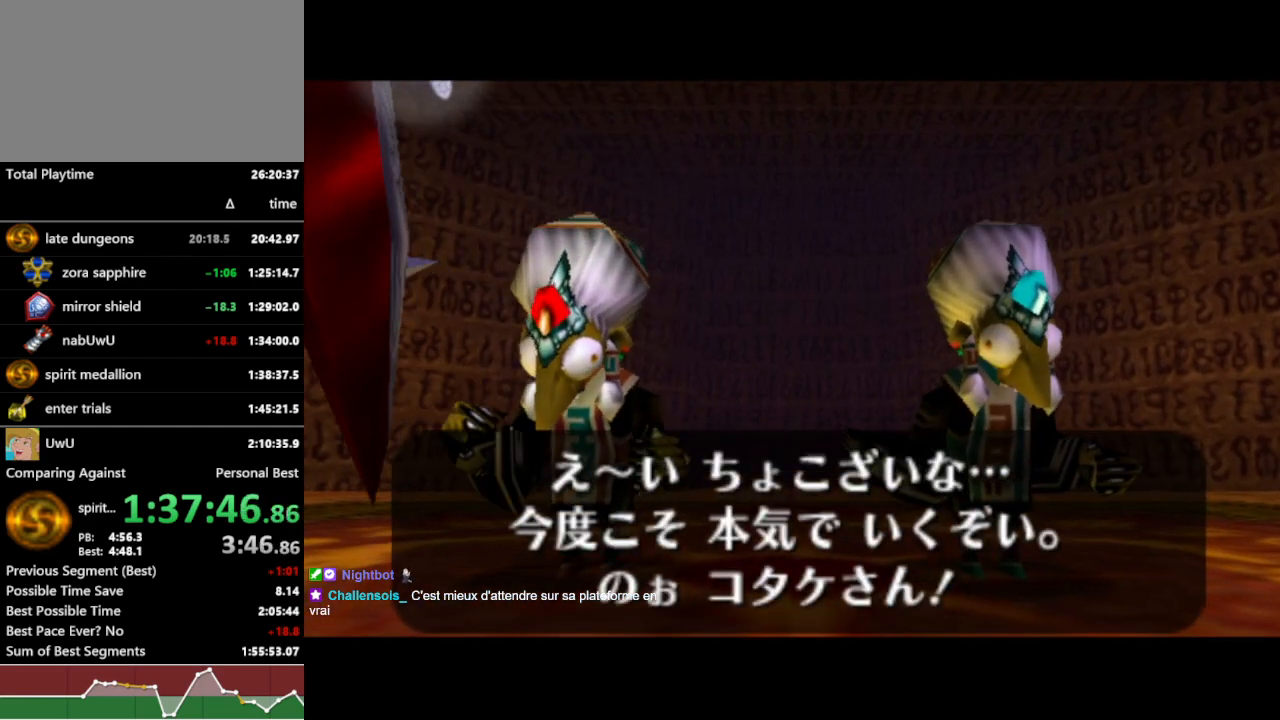
{"buttons": ["R1"], "left_stick": "center", "right_stick": "center", "events": []}
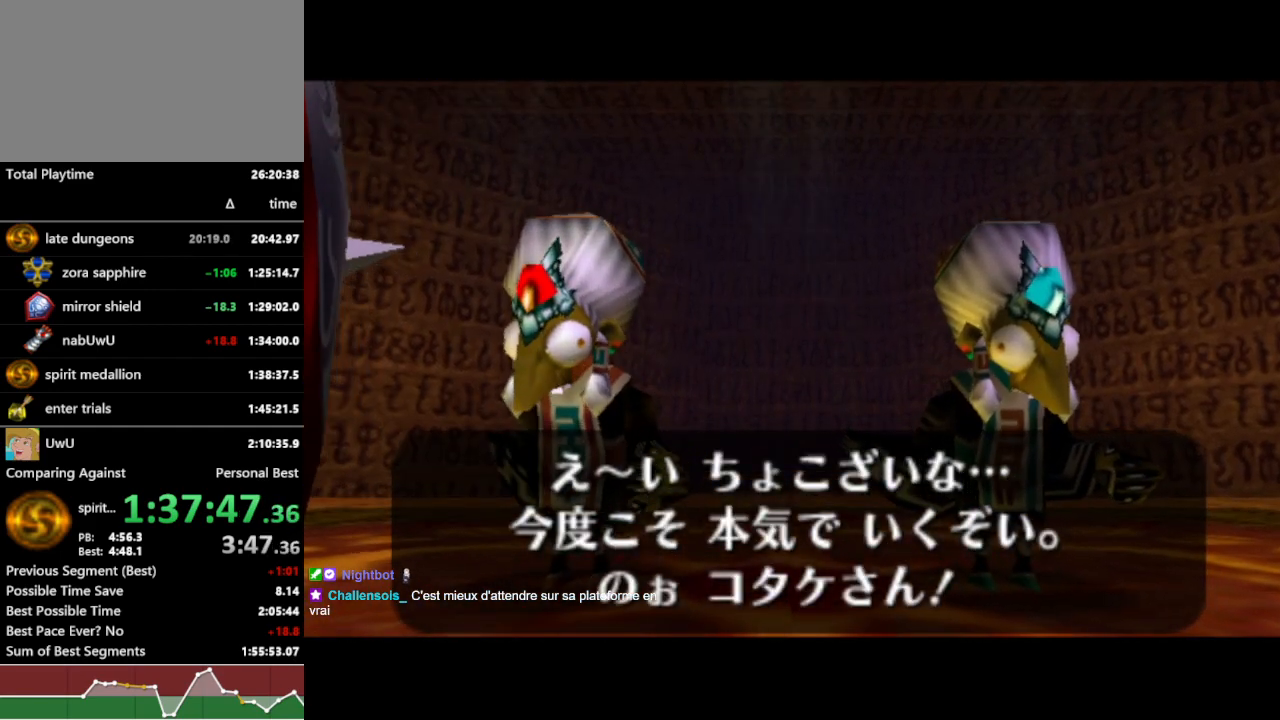
{"buttons": ["R1"], "left_stick": "center", "right_stick": "center", "events": []}